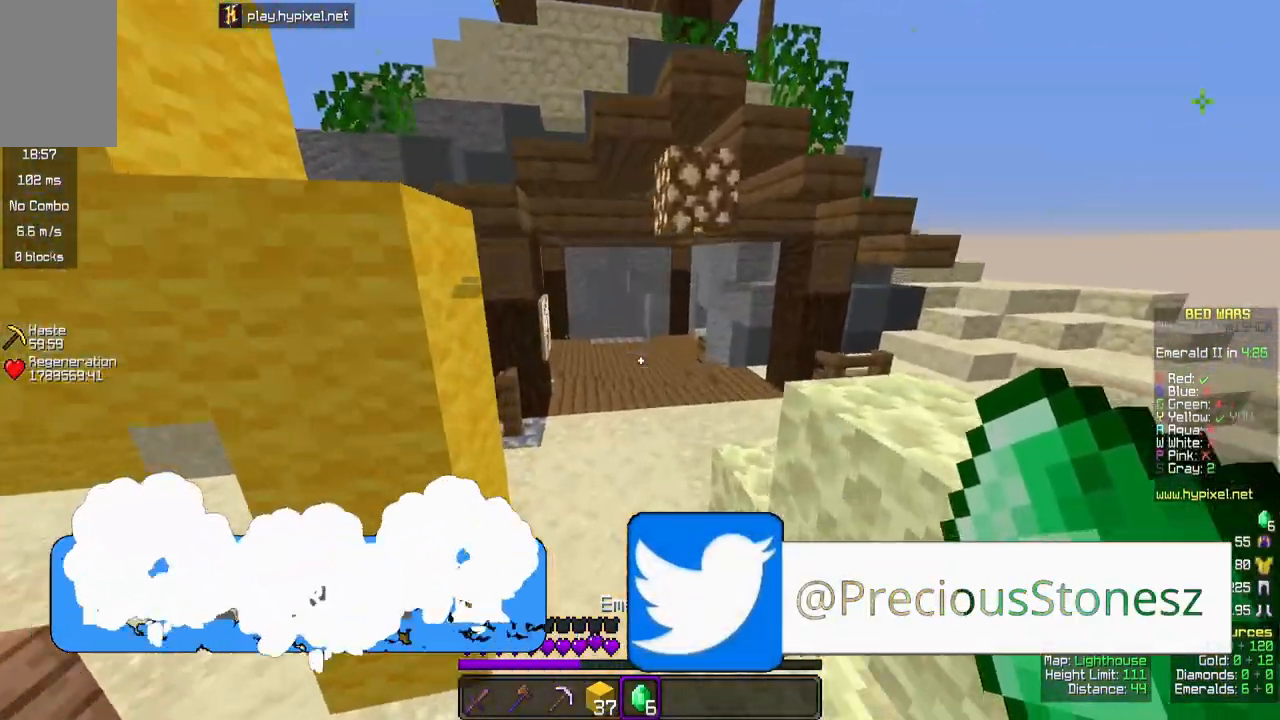
Gameplay with keyboard and mouse; each line is a JSON object with the keys and mouse buttons held at the frame after it. "events" lists presses ("down") and releases ("up") of "a", "d", "s", "space", "w", "mouse_left" and "mouse_right" between this image and that frame as [ms after this image, input, new state], when the widget could be followed in between. "mouse_left", "mouse_right" = the "left", "right" buttons of the "mouse" list. No other keys are recorded. Fast repeated clicks can show as one long hold. Mouse movement is not recorded.
{"keys": [], "mouse": [], "events": [[150, "w", "up"], [183, "space", "up"]]}
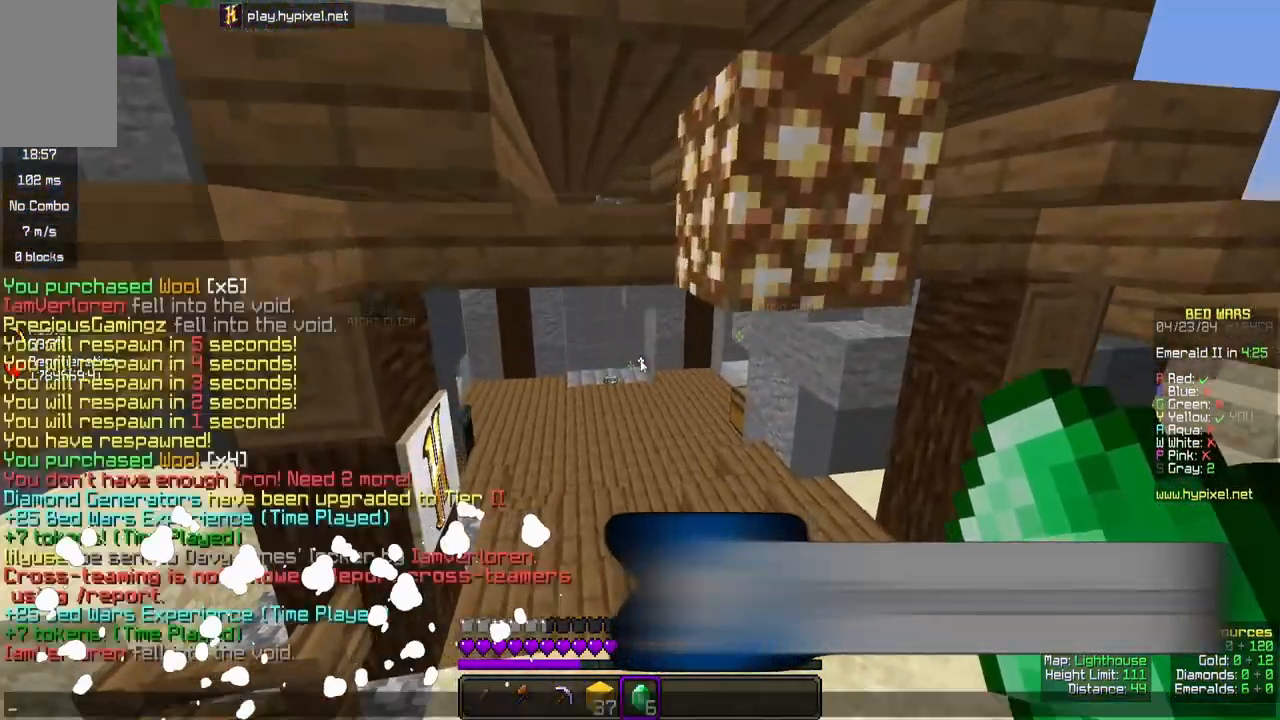
{"keys": [], "mouse": [], "events": []}
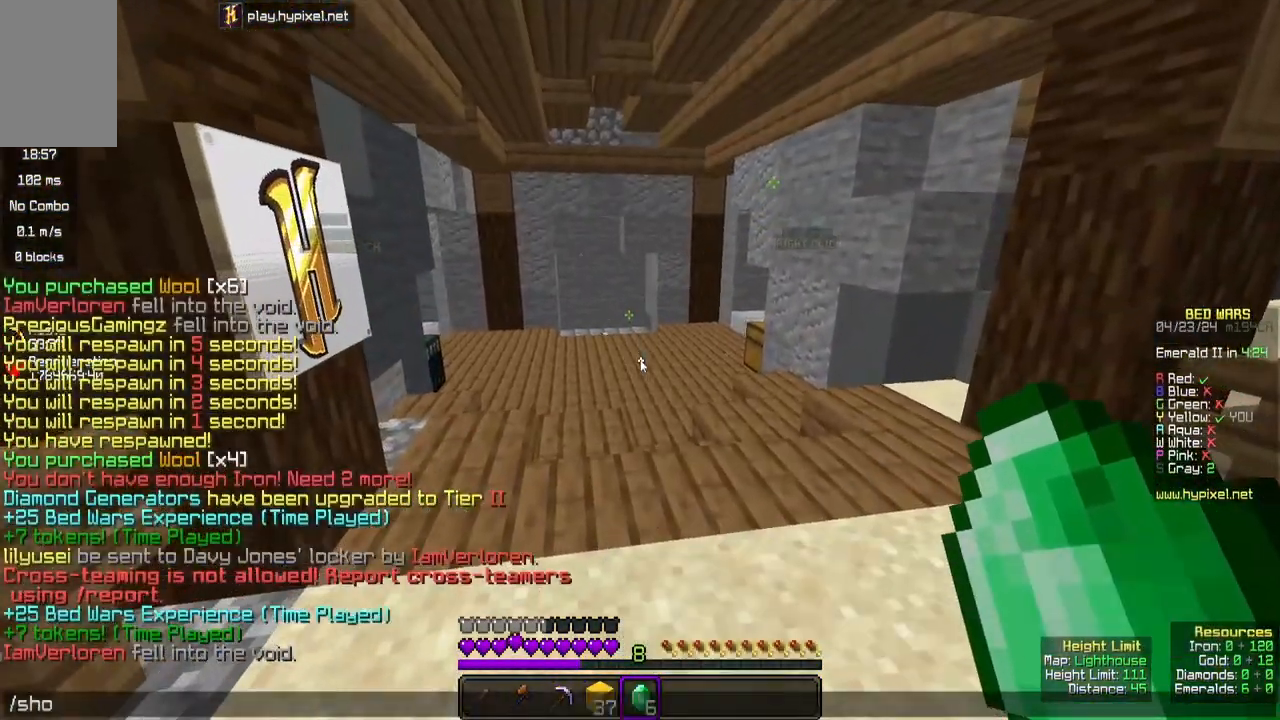
{"keys": [], "mouse": []}
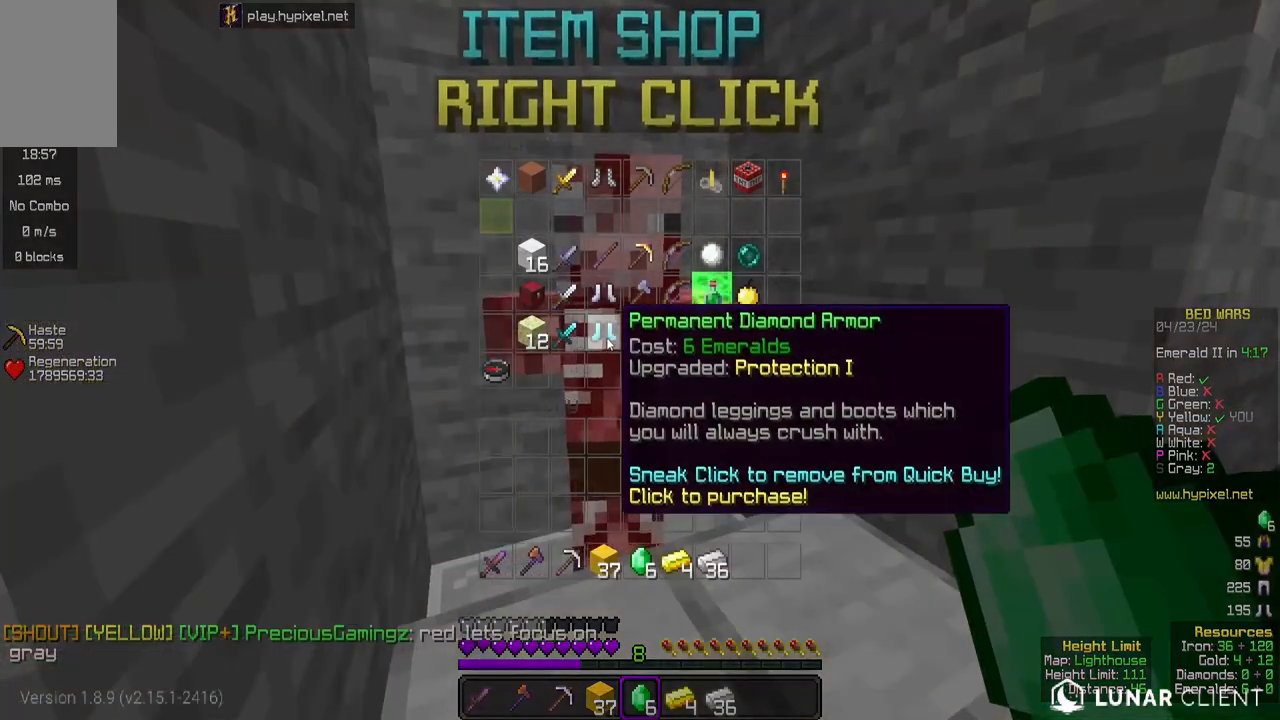
{"keys": [], "mouse": [], "events": []}
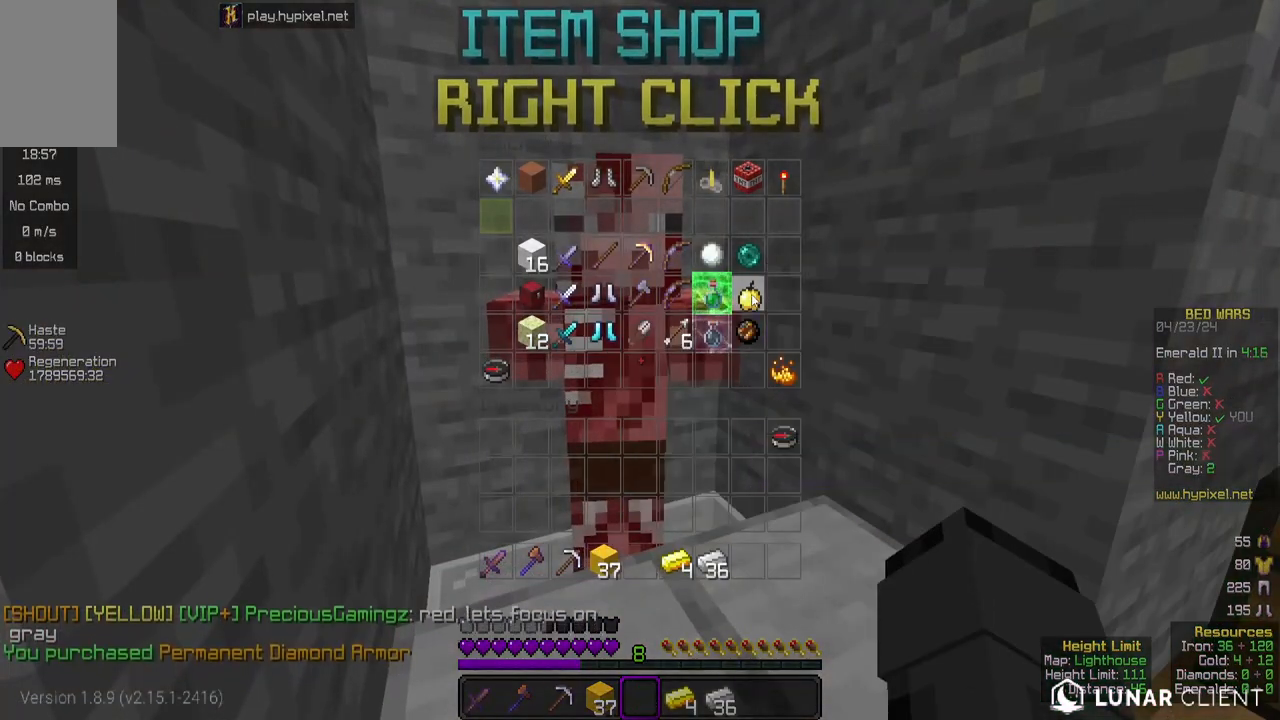
{"keys": [], "mouse": [], "events": []}
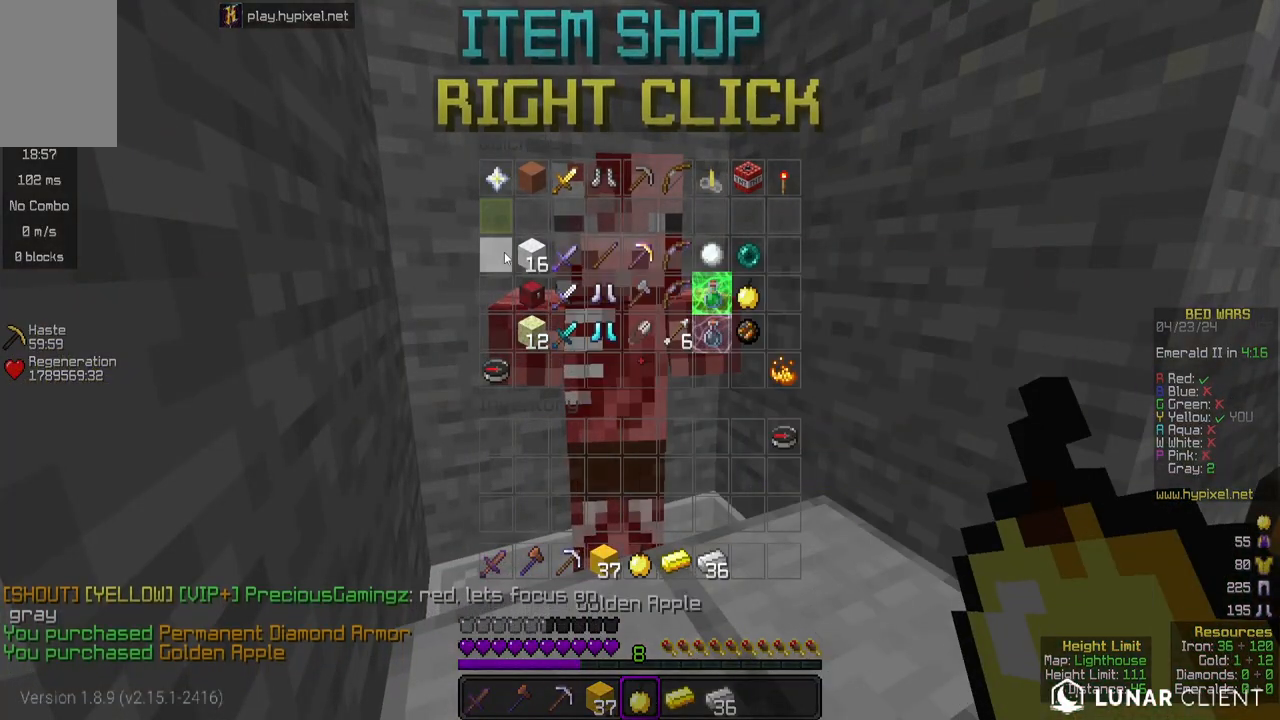
{"keys": [], "mouse": [], "events": []}
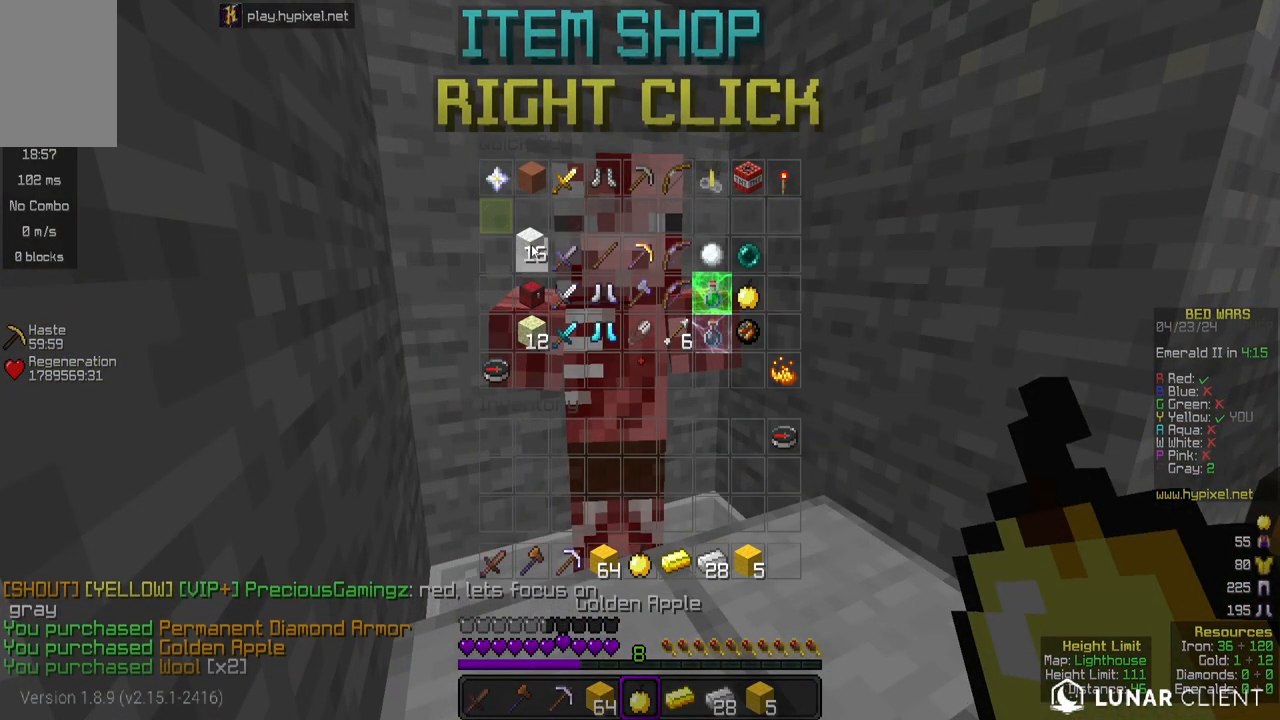
{"keys": ["w"], "mouse": [], "events": [[317, "w", "down"]]}
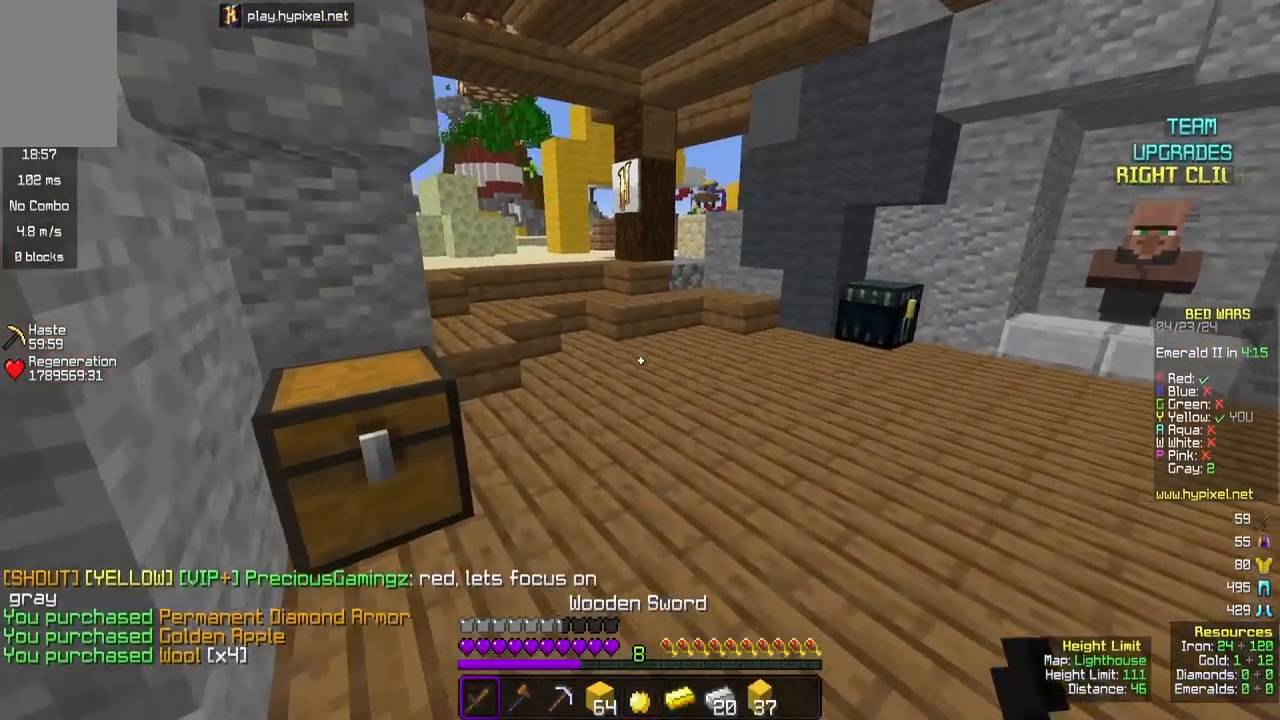
{"keys": ["w"], "mouse": [], "events": []}
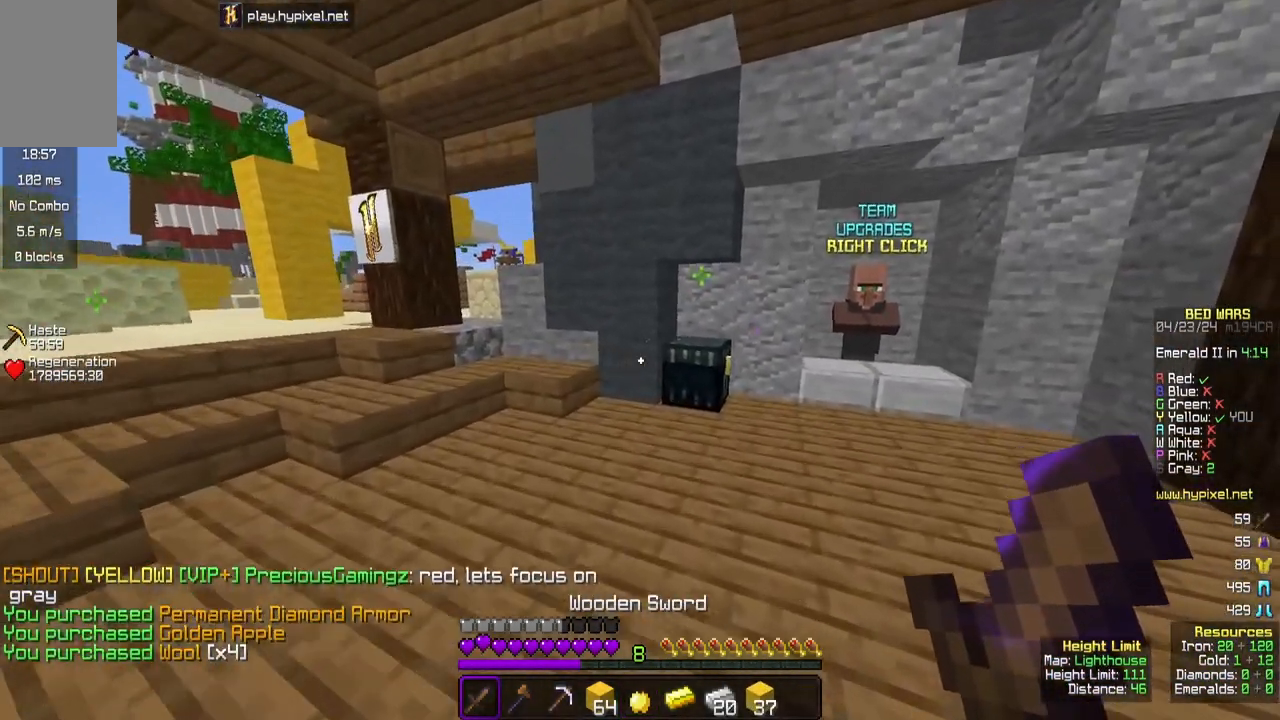
{"keys": [], "mouse": [], "events": [[183, "mouse_right", "down"], [300, "mouse_right", "up"], [350, "w", "up"]]}
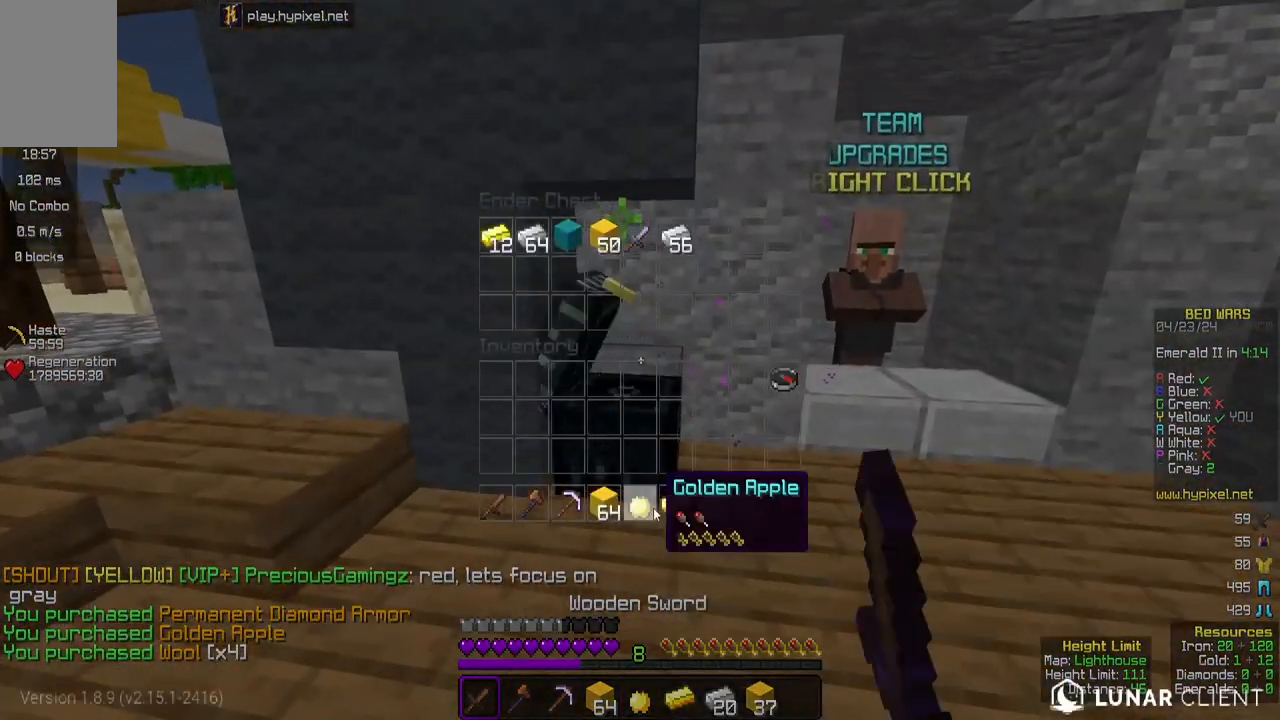
{"keys": [], "mouse": [], "events": []}
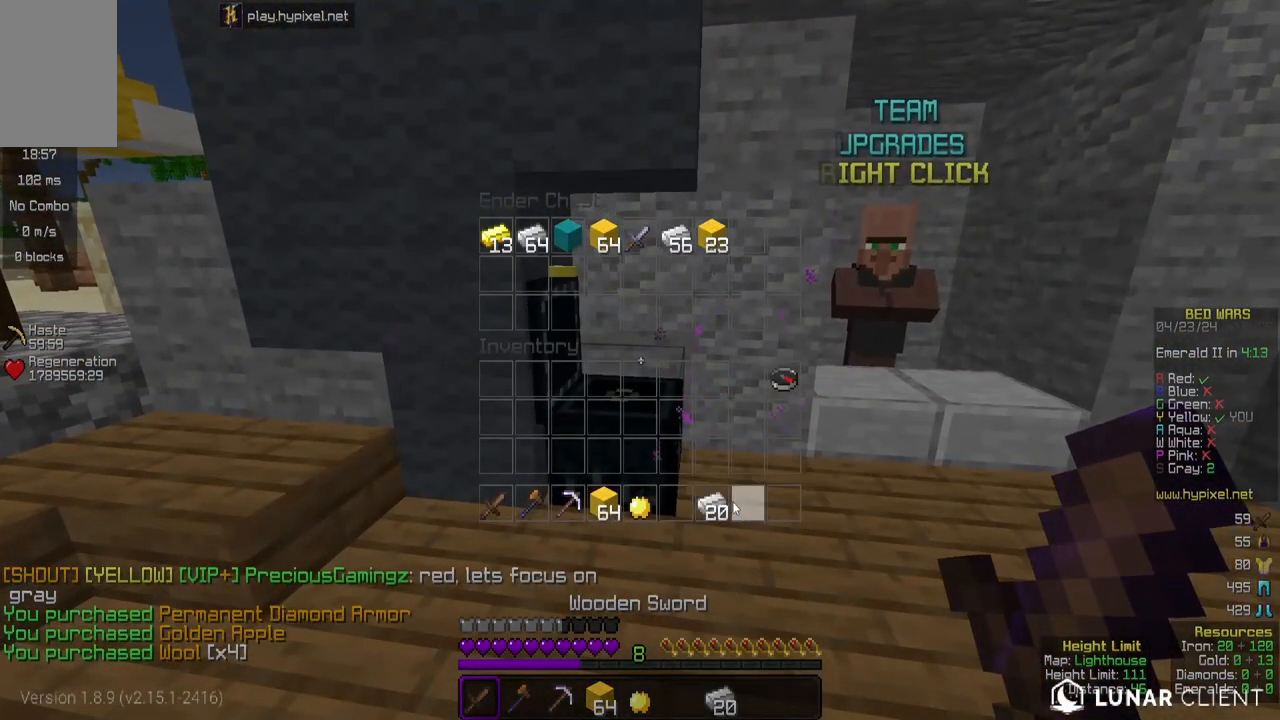
{"keys": [], "mouse": [], "events": []}
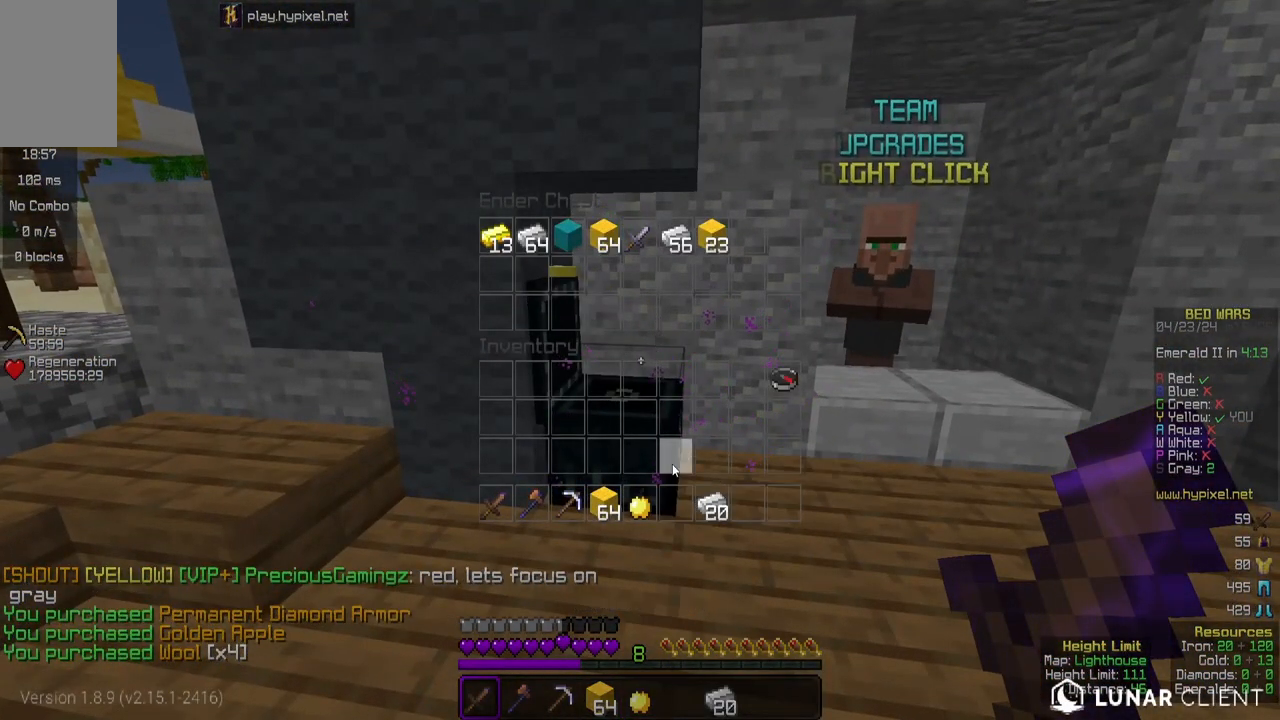
{"keys": [], "mouse": [], "events": []}
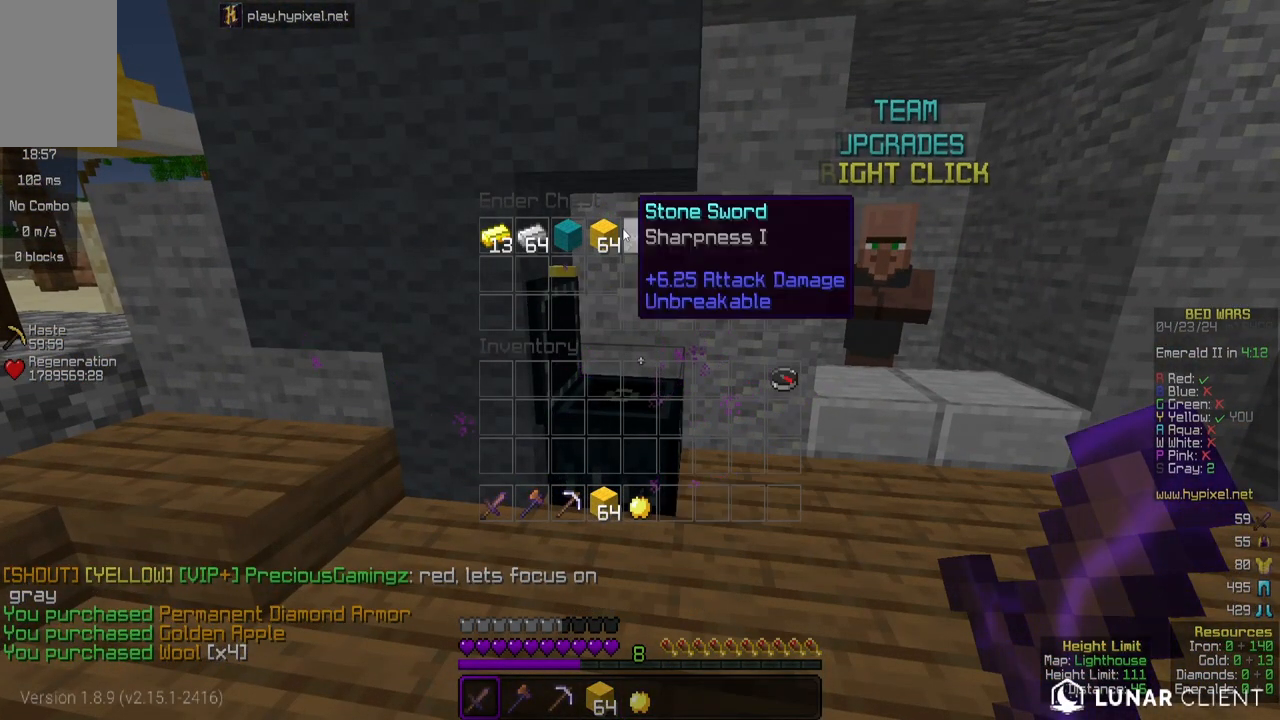
{"keys": [], "mouse": [], "events": []}
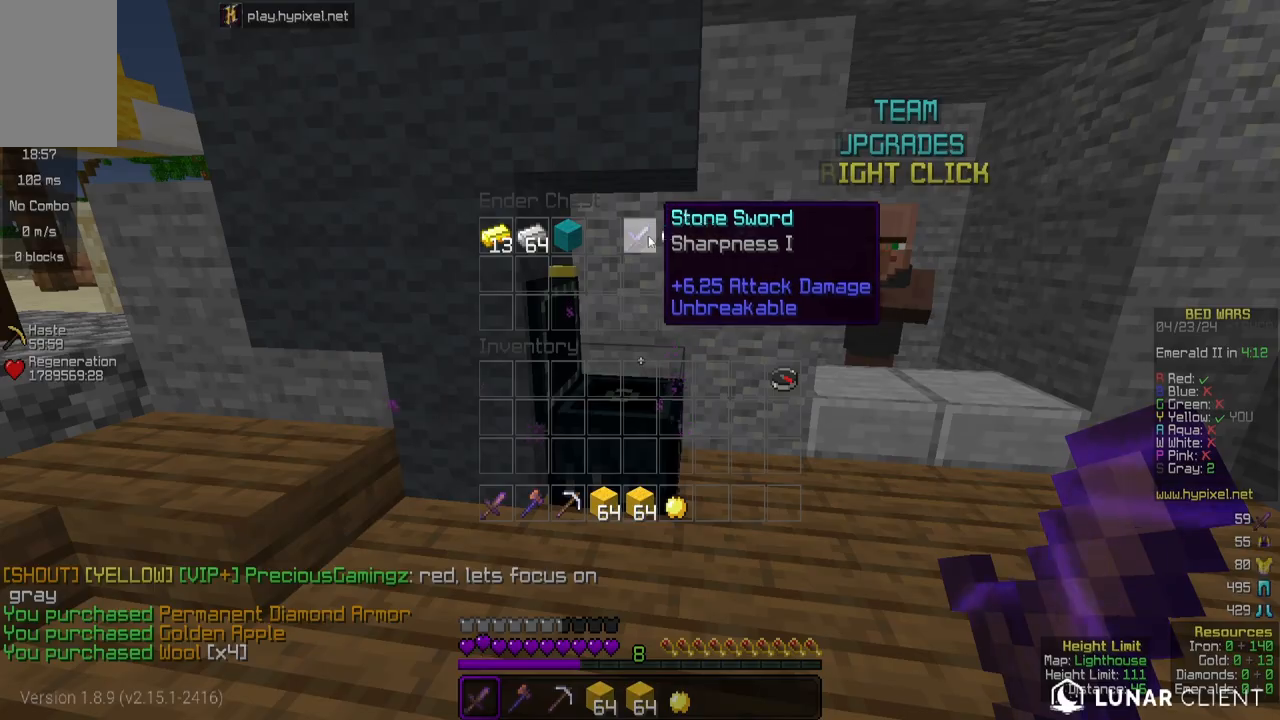
{"keys": [], "mouse": [], "events": []}
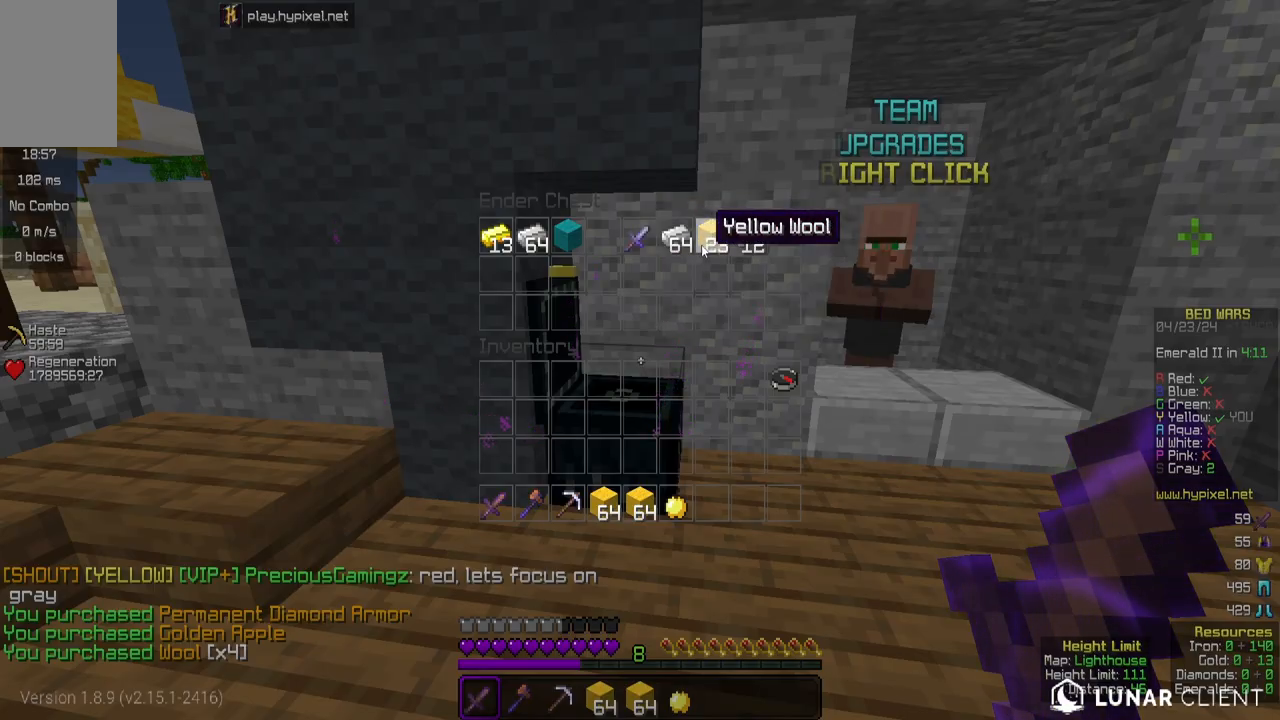
{"keys": [], "mouse": [], "events": []}
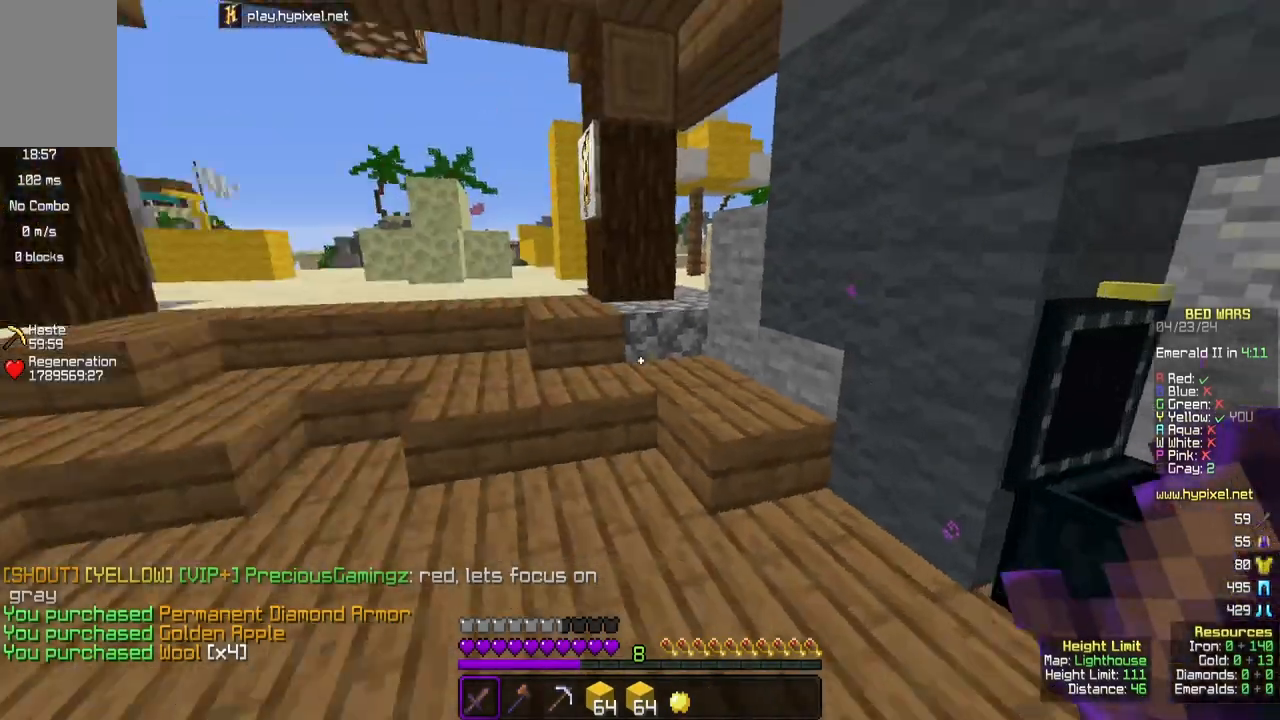
{"keys": ["space", "w"], "mouse": [], "events": [[33, "w", "down"], [317, "space", "down"]]}
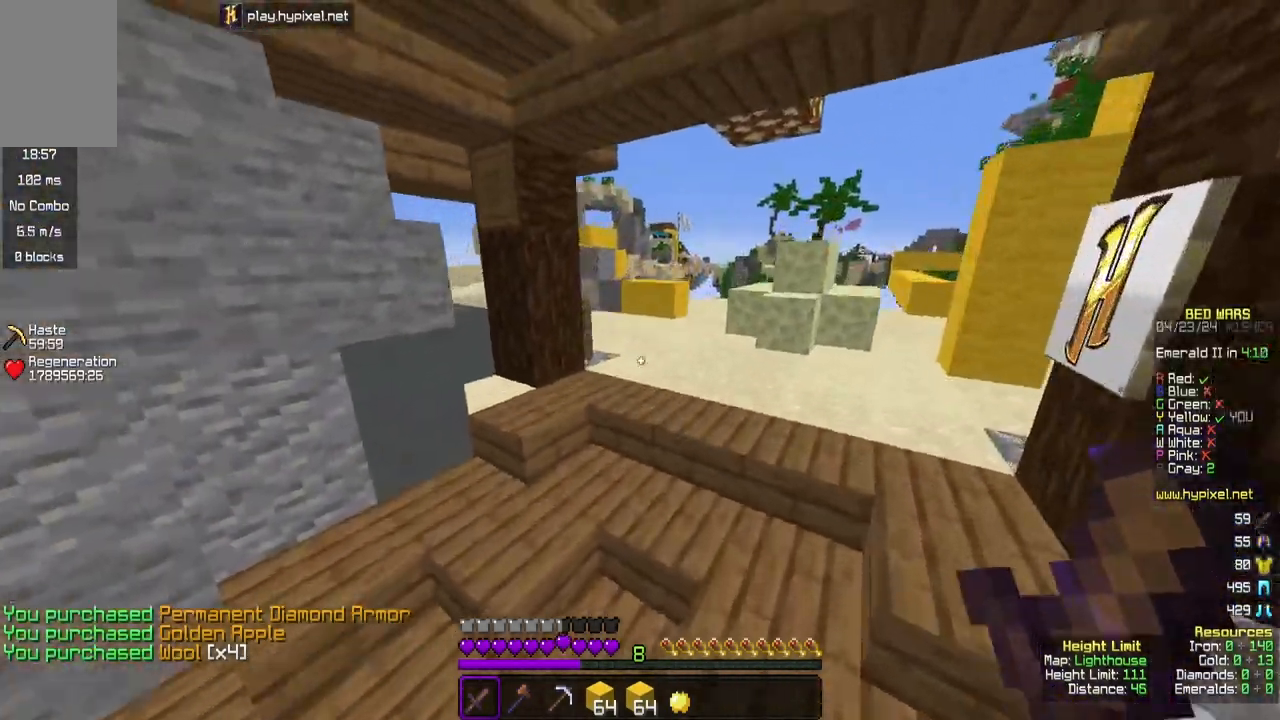
{"keys": ["w"], "mouse": [], "events": [[33, "space", "up"], [383, "space", "down"], [450, "space", "up"]]}
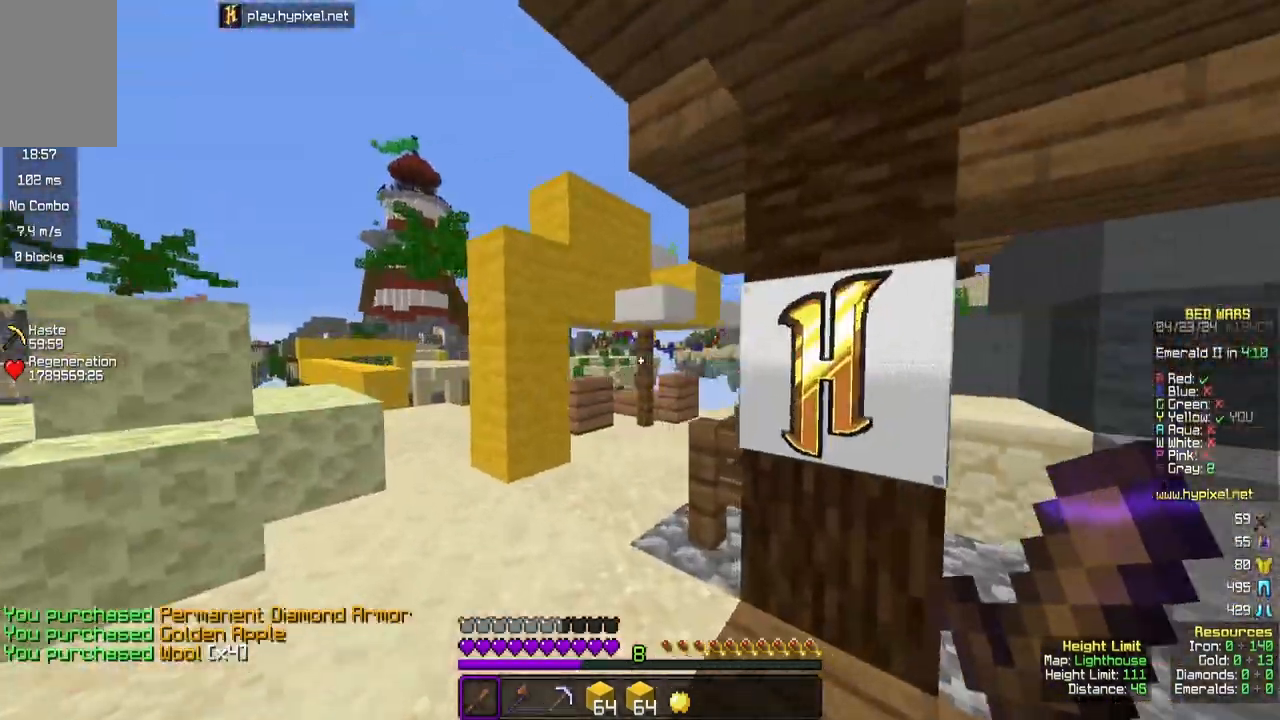
{"keys": ["w"], "mouse": [], "events": [[167, "a", "down"], [483, "a", "up"]]}
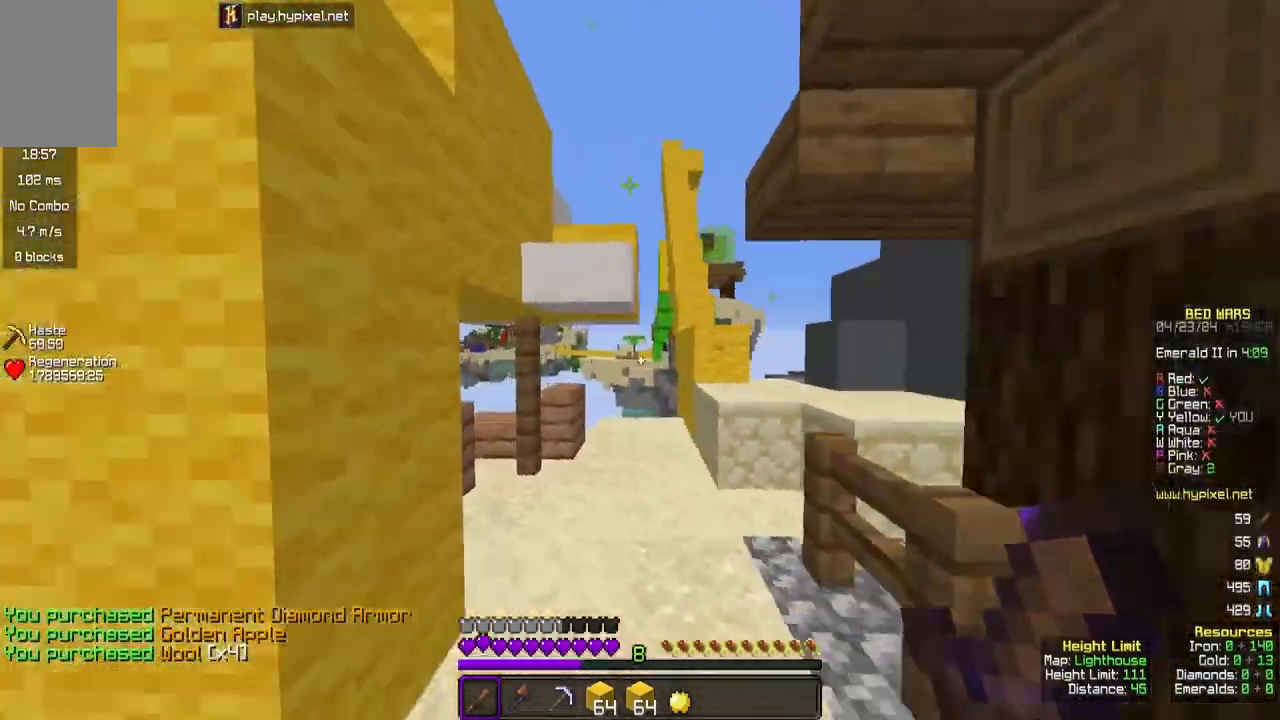
{"keys": ["w"], "mouse": [], "events": []}
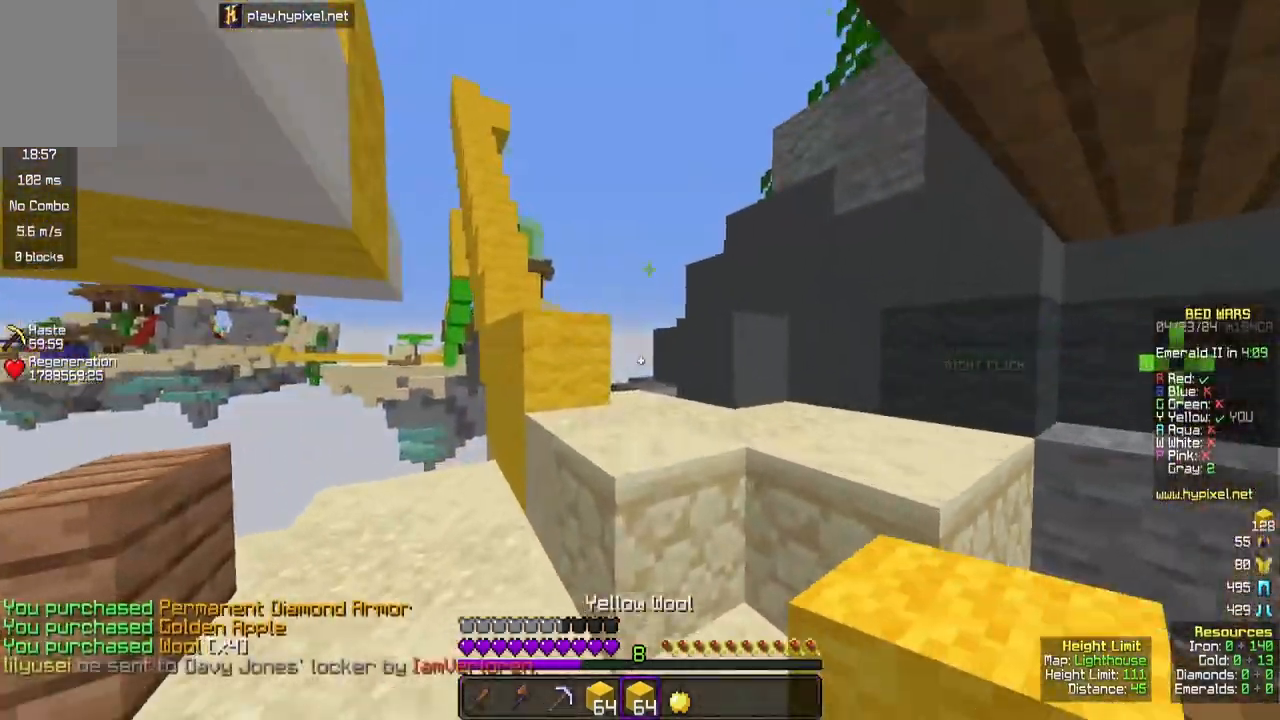
{"keys": ["a", "w"], "mouse": [], "events": [[67, "space", "down"], [250, "space", "up"], [450, "space", "down"], [483, "a", "down"], [483, "space", "up"]]}
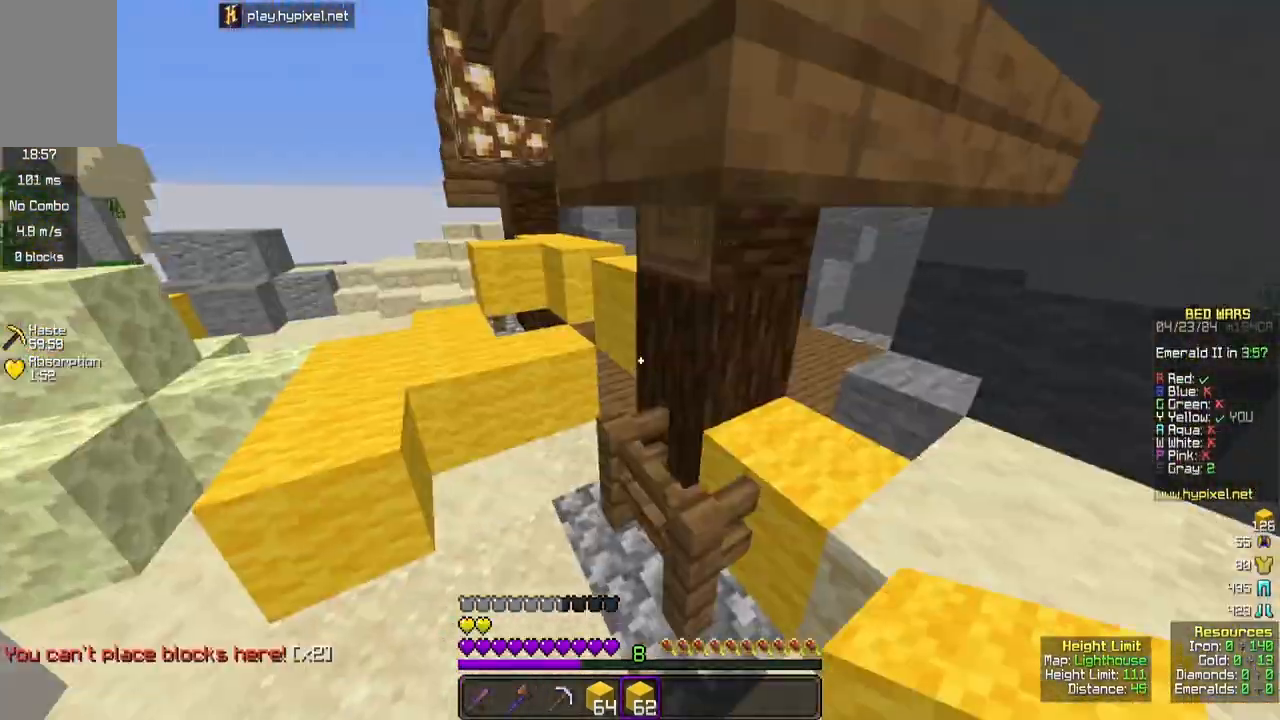
{"keys": ["a", "space", "w"], "mouse": [], "events": [[250, "a", "up"], [317, "a", "down"], [383, "space", "down"]]}
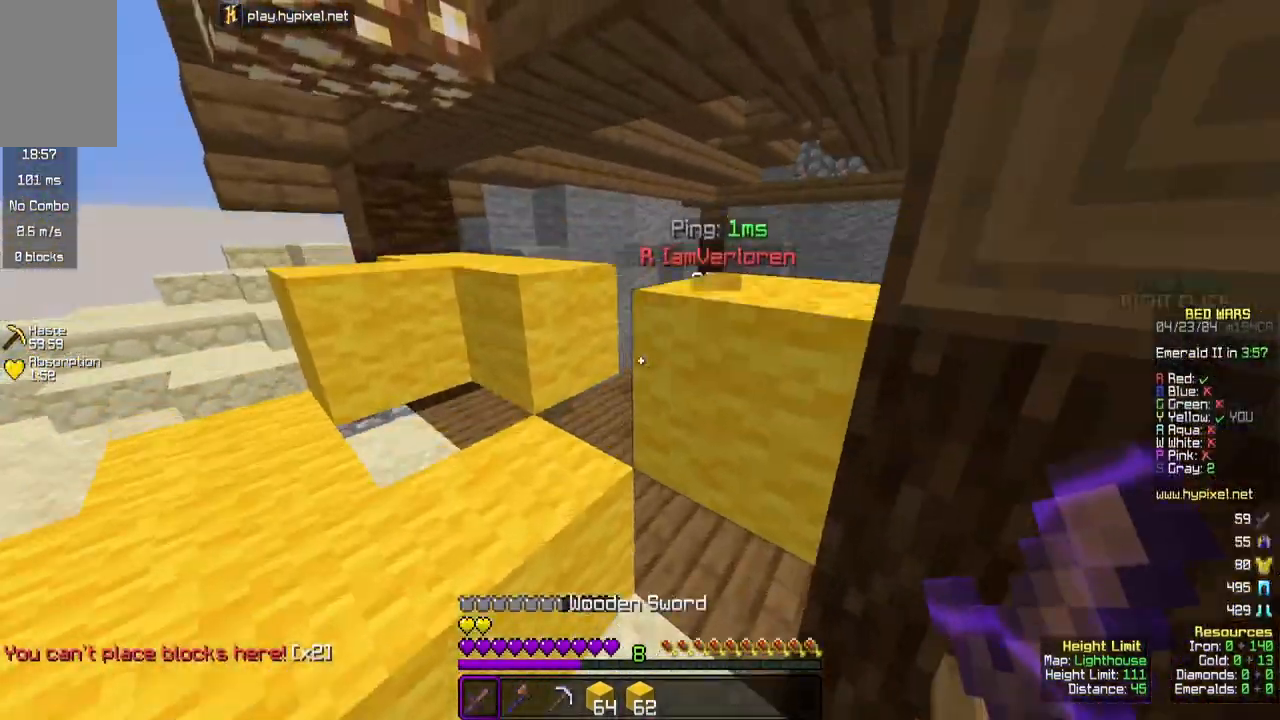
{"keys": ["a", "w"], "mouse": ["left"], "events": [[100, "mouse_left", "down"], [133, "space", "up"], [150, "a", "up"], [500, "a", "down"]]}
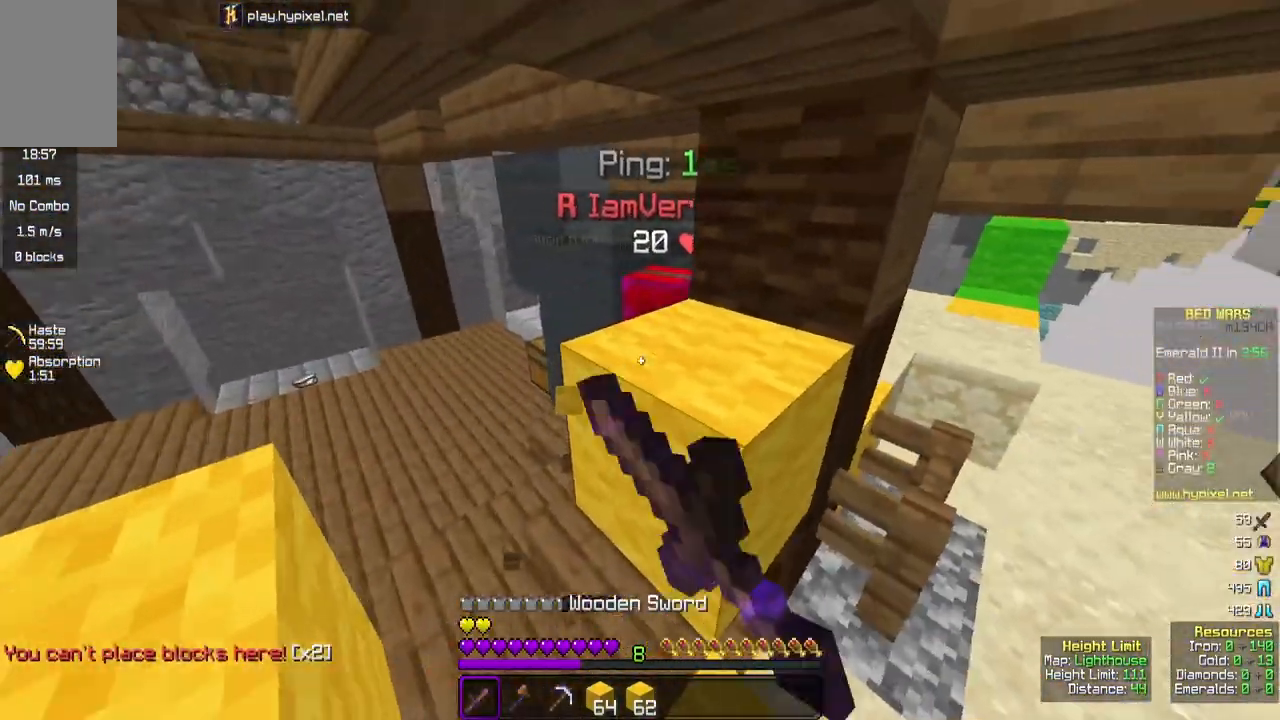
{"keys": ["a", "w"], "mouse": ["left"], "events": []}
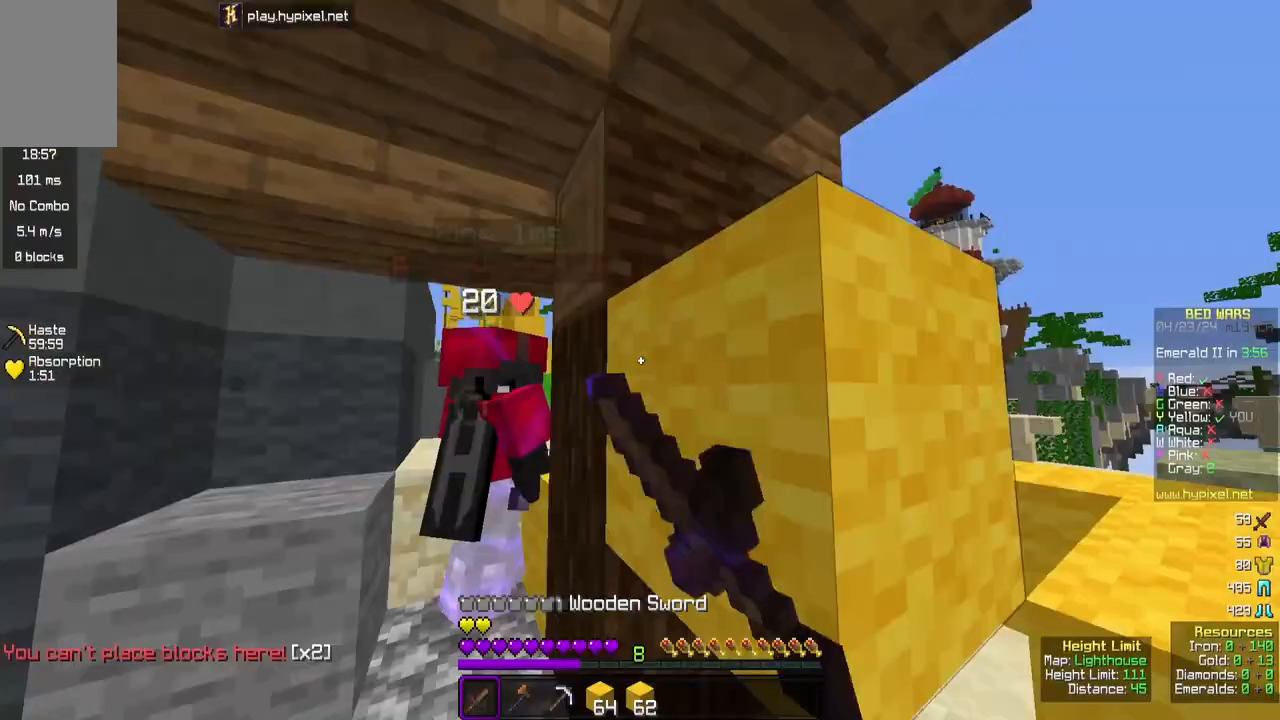
{"keys": ["w"], "mouse": ["left", "right"], "events": [[250, "mouse_right", "down"], [367, "a", "up"]]}
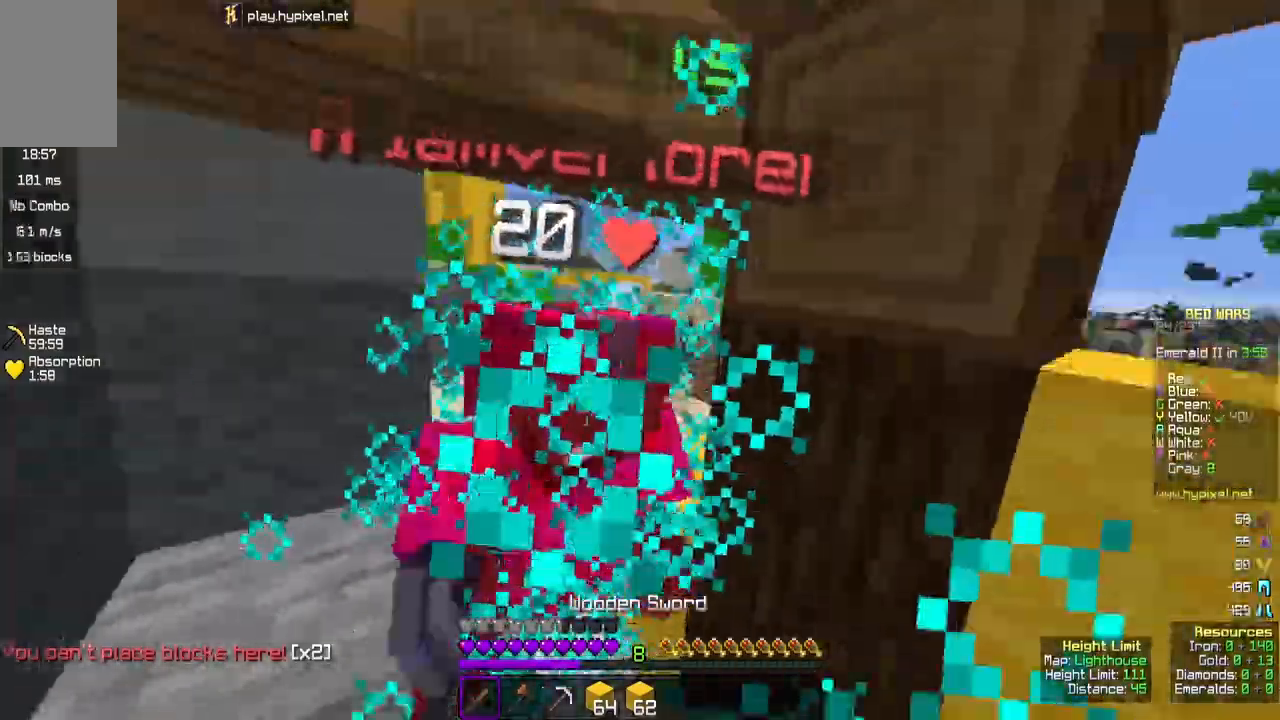
{"keys": ["w"], "mouse": ["left"], "events": [[100, "mouse_right", "up"], [150, "mouse_right", "down"], [217, "mouse_right", "up"], [367, "a", "down"], [483, "a", "up"]]}
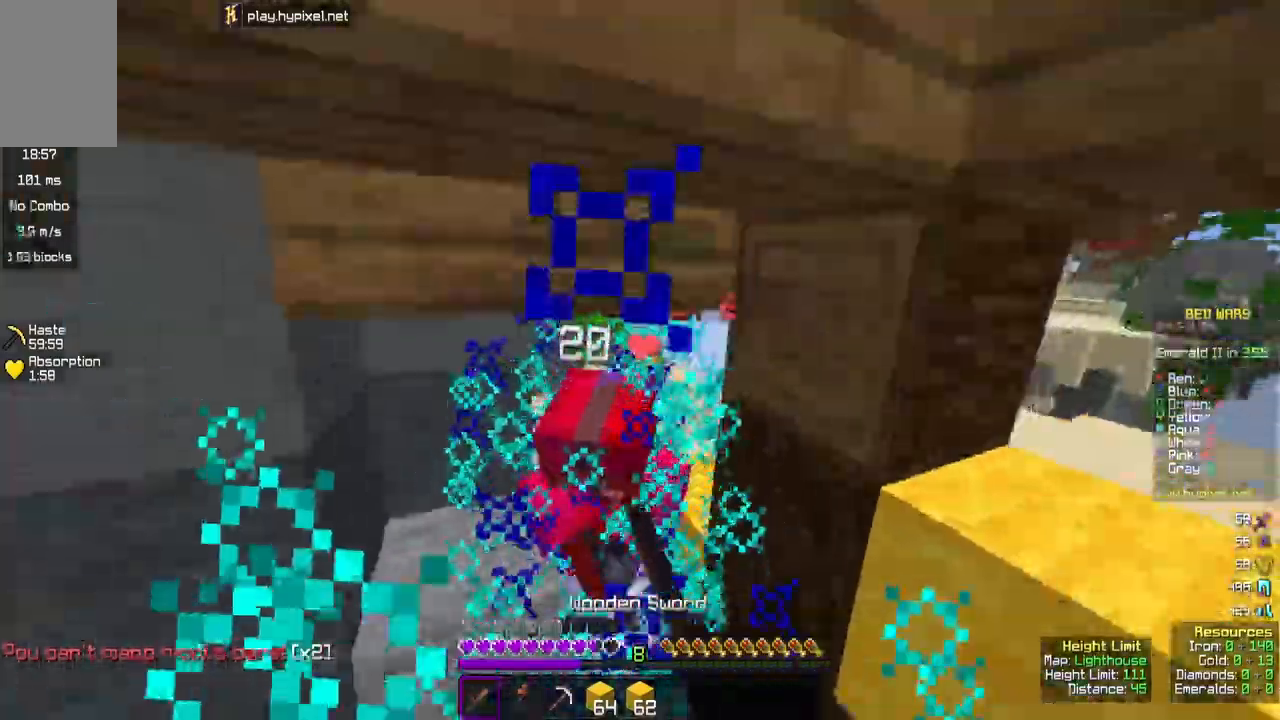
{"keys": ["w"], "mouse": ["left"], "events": []}
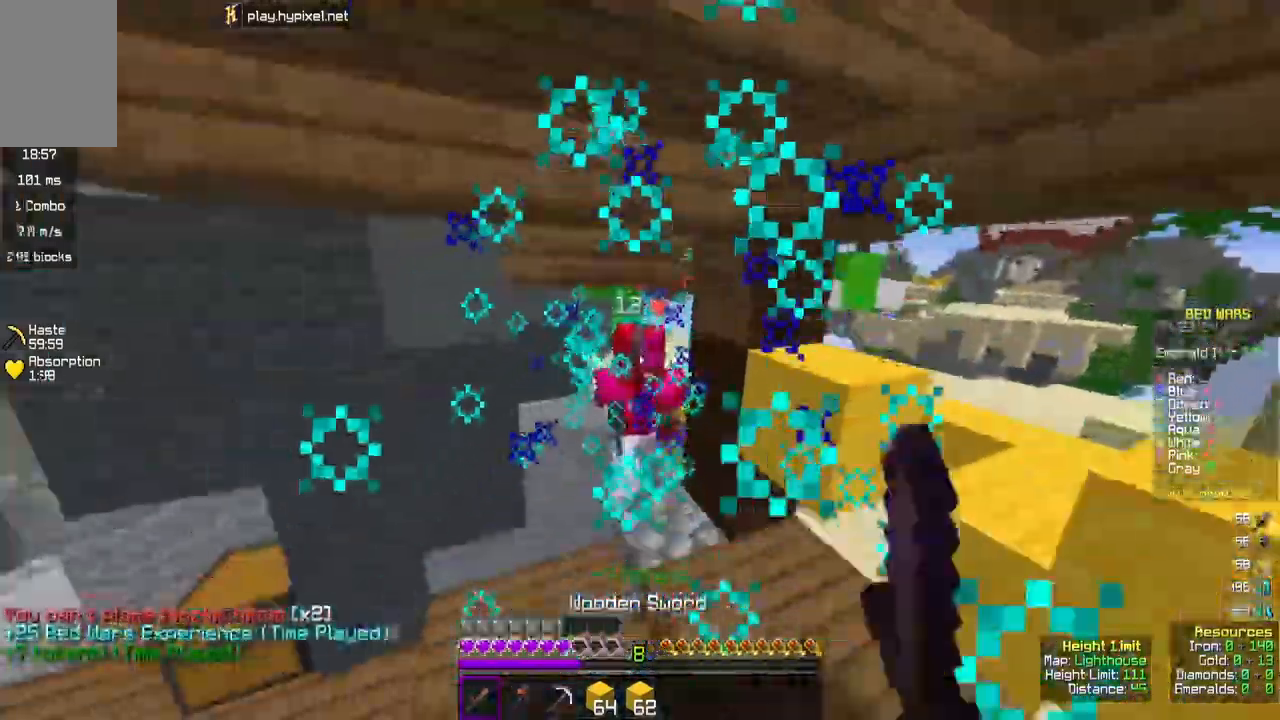
{"keys": ["w"], "mouse": [], "events": [[300, "mouse_left", "up"], [383, "mouse_left", "down"], [467, "mouse_left", "up"]]}
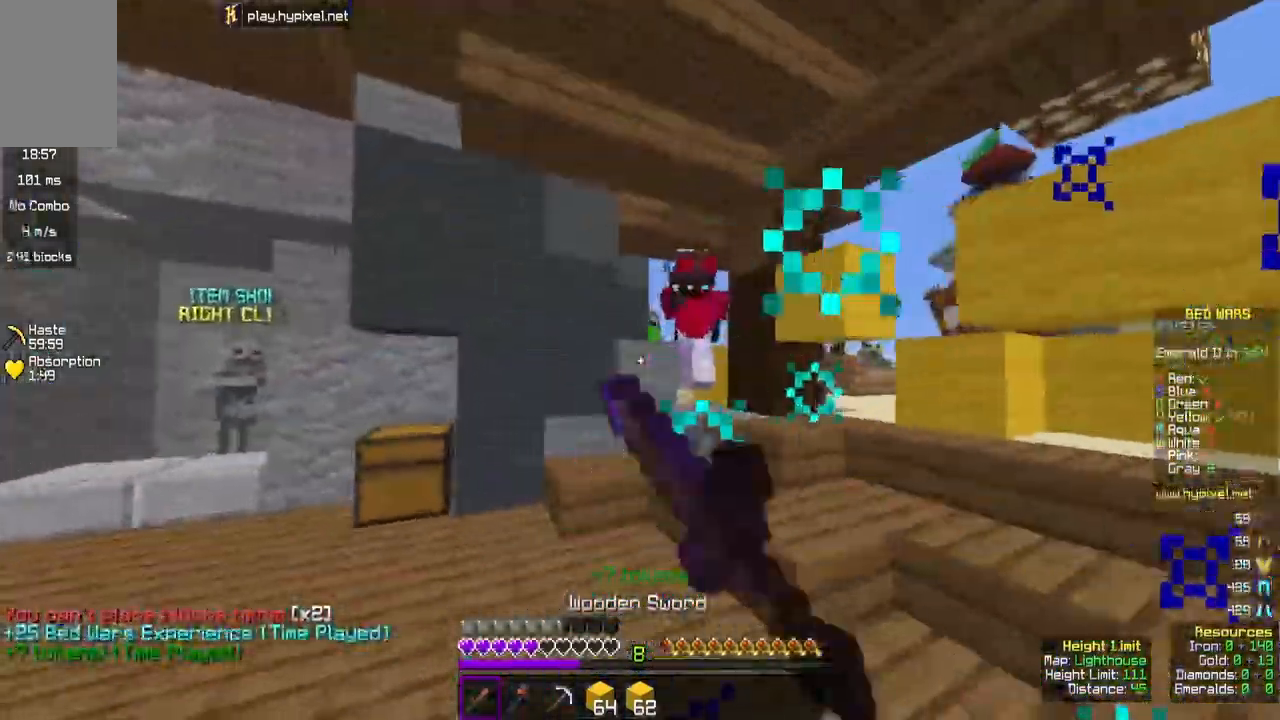
{"keys": ["a", "w"], "mouse": ["left"], "events": [[17, "mouse_left", "down"], [150, "mouse_left", "up"], [300, "mouse_left", "down"], [500, "a", "down"]]}
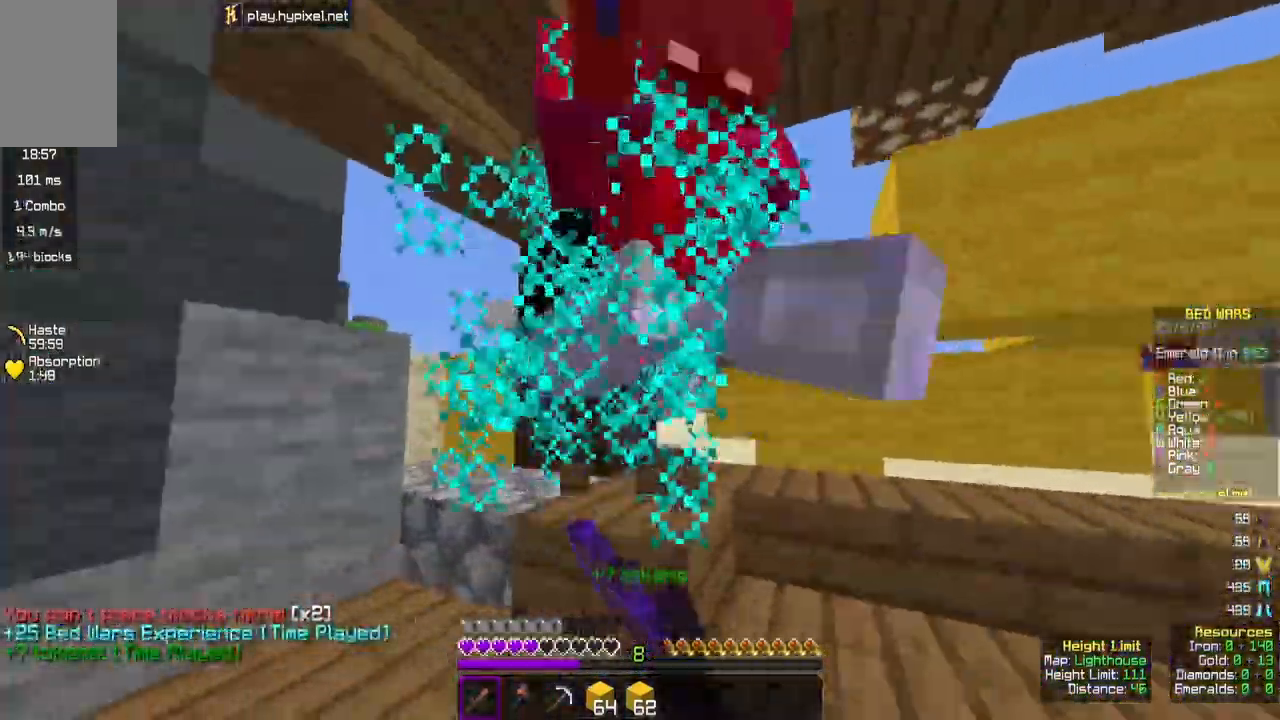
{"keys": ["a", "w"], "mouse": ["left"], "events": [[200, "a", "up"], [467, "a", "down"]]}